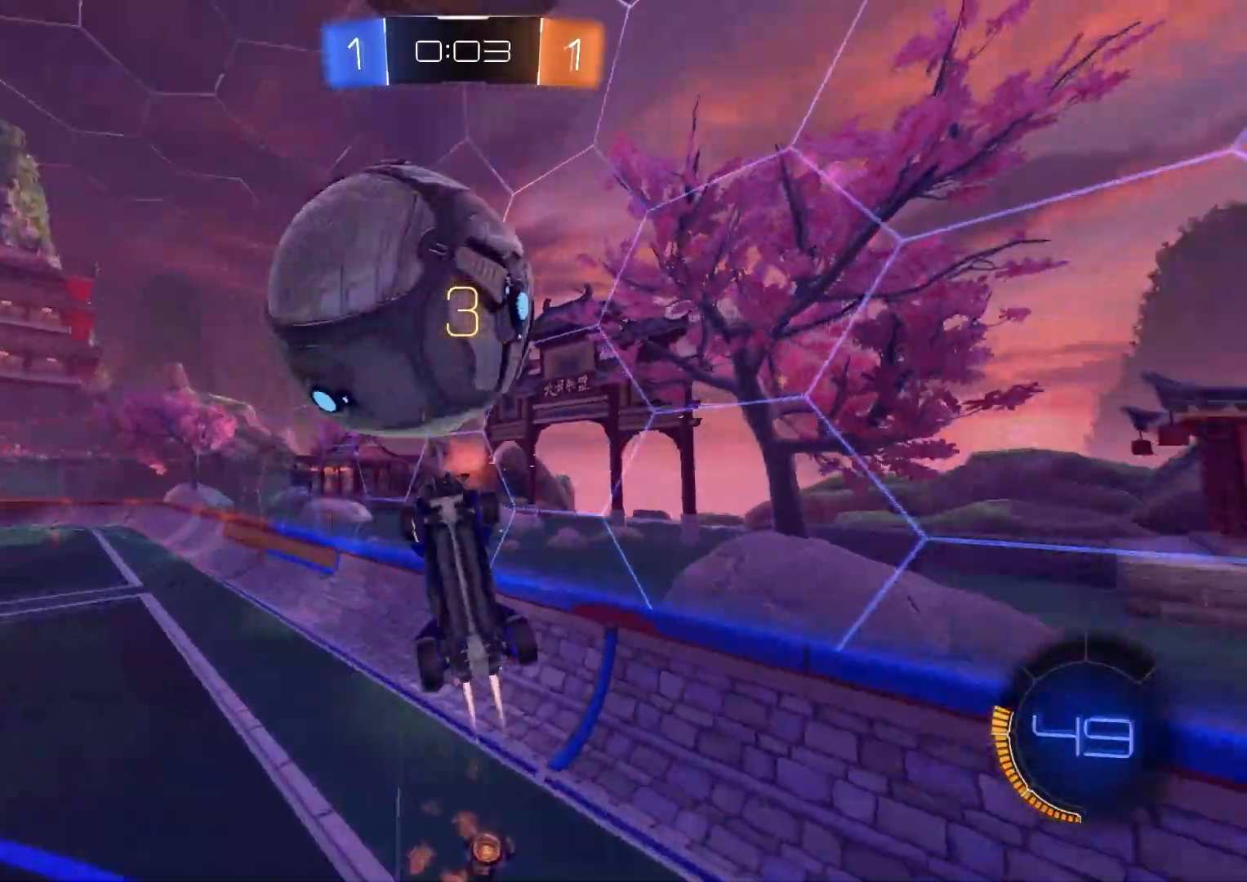
Gameplay with a controller (PlayStation layout); each line is a JSON object with the inputs held at the frame after it. "events" lists button and stick changes between this image and that frame as [ms after this image, input, new state], when the widget could be followed in between.
{"buttons": [], "left_stick": "down-right", "right_stick": "center", "events": [[50, "left_stick", "down"], [83, "TRIANGLE", "down"], [217, "TRIANGLE", "up"], [267, "CIRCLE", "up"], [333, "L1", "down"], [333, "R2", "up"], [367, "R1", "up"], [383, "left_stick", "down-right"], [433, "L1", "up"]]}
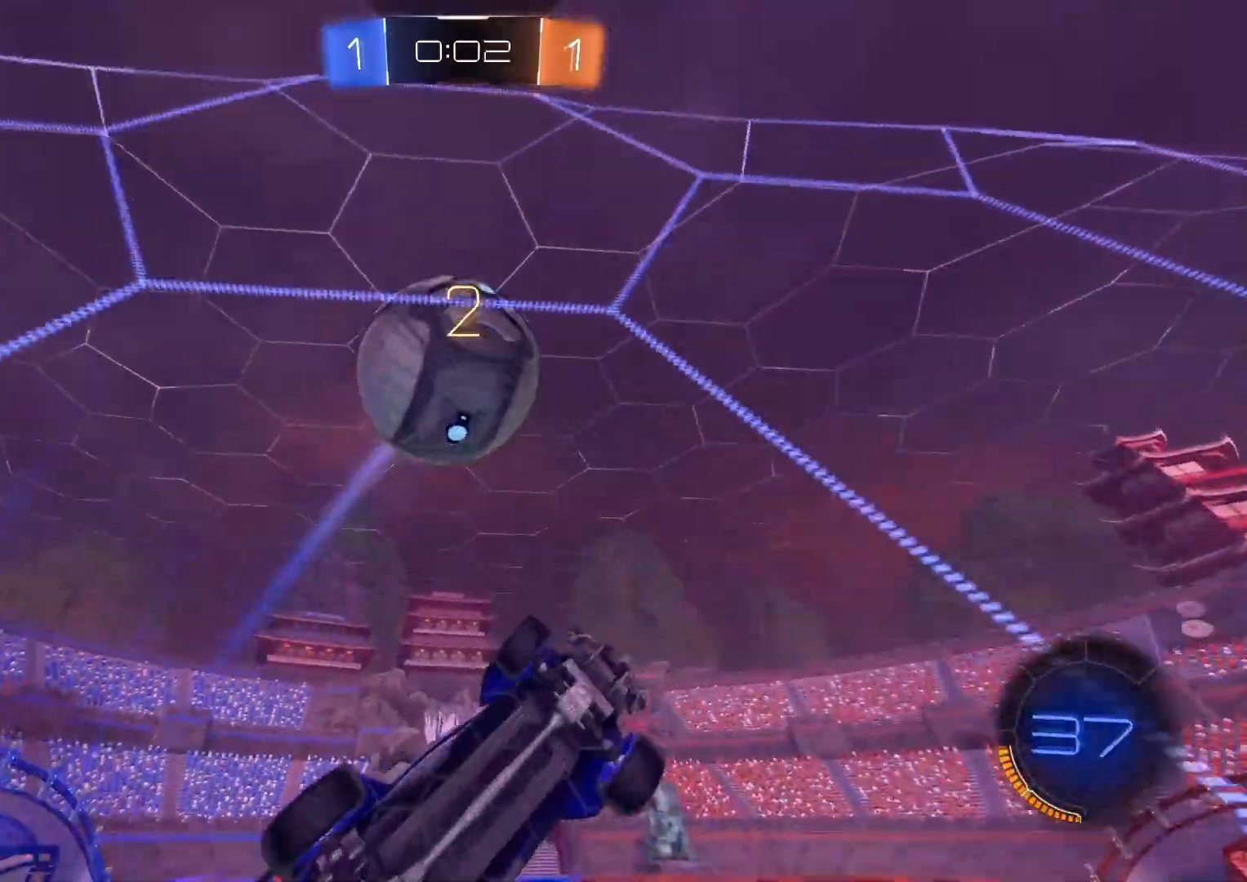
{"buttons": ["CIRCLE", "R1", "R2"], "left_stick": "left", "right_stick": "center", "events": [[17, "L2", "down"], [33, "R2", "down"], [67, "CROSS", "down"], [183, "left_stick", "down"], [200, "L2", "up"], [250, "CROSS", "up"], [283, "R1", "down"], [300, "CIRCLE", "down"], [300, "left_stick", "down-left"], [483, "left_stick", "left"]]}
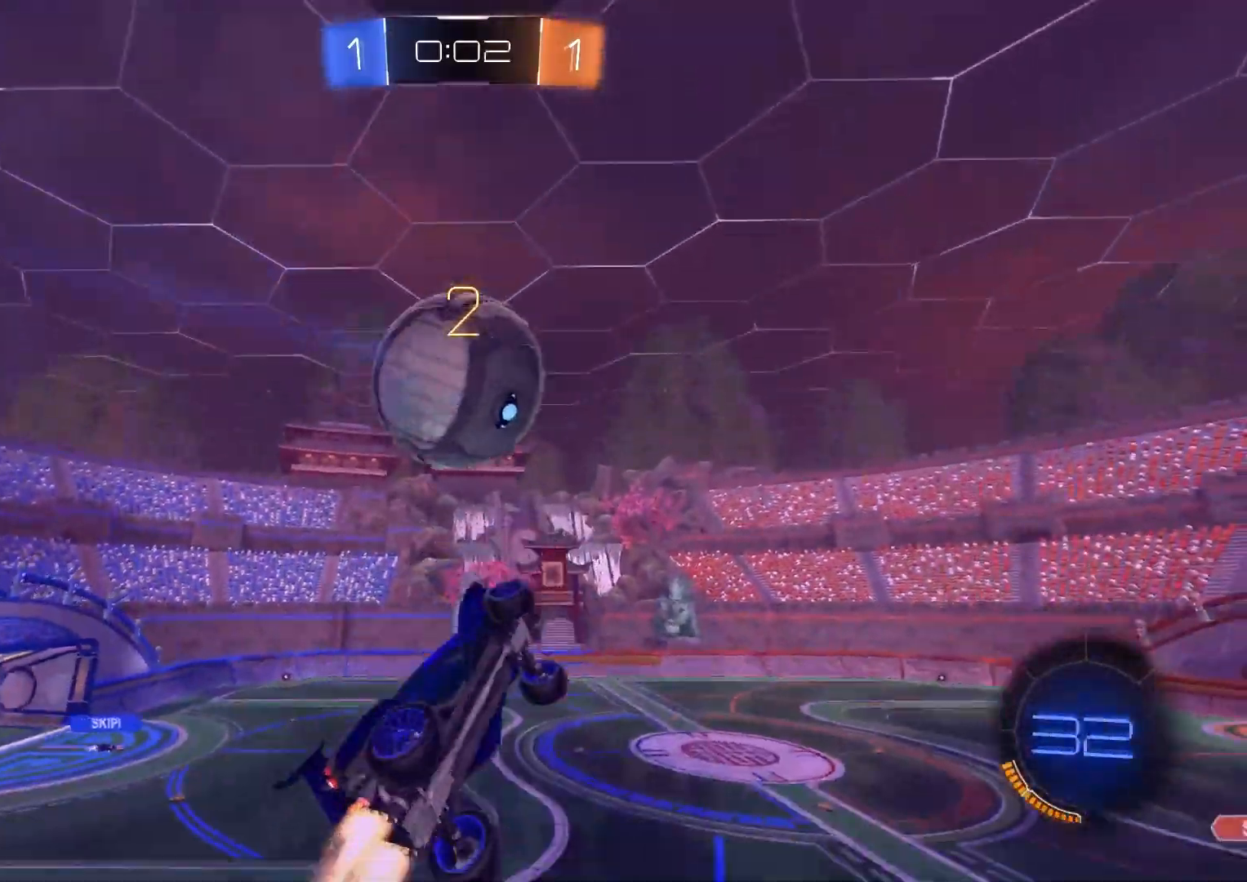
{"buttons": ["CROSS", "CIRCLE", "L1", "R2"], "left_stick": "down-right", "right_stick": "center", "events": [[167, "left_stick", "center"], [217, "R1", "up"], [233, "left_stick", "up"], [250, "L1", "down"], [267, "CROSS", "down"], [350, "L3", "down"], [383, "left_stick", "down-right"], [400, "L3", "up"]]}
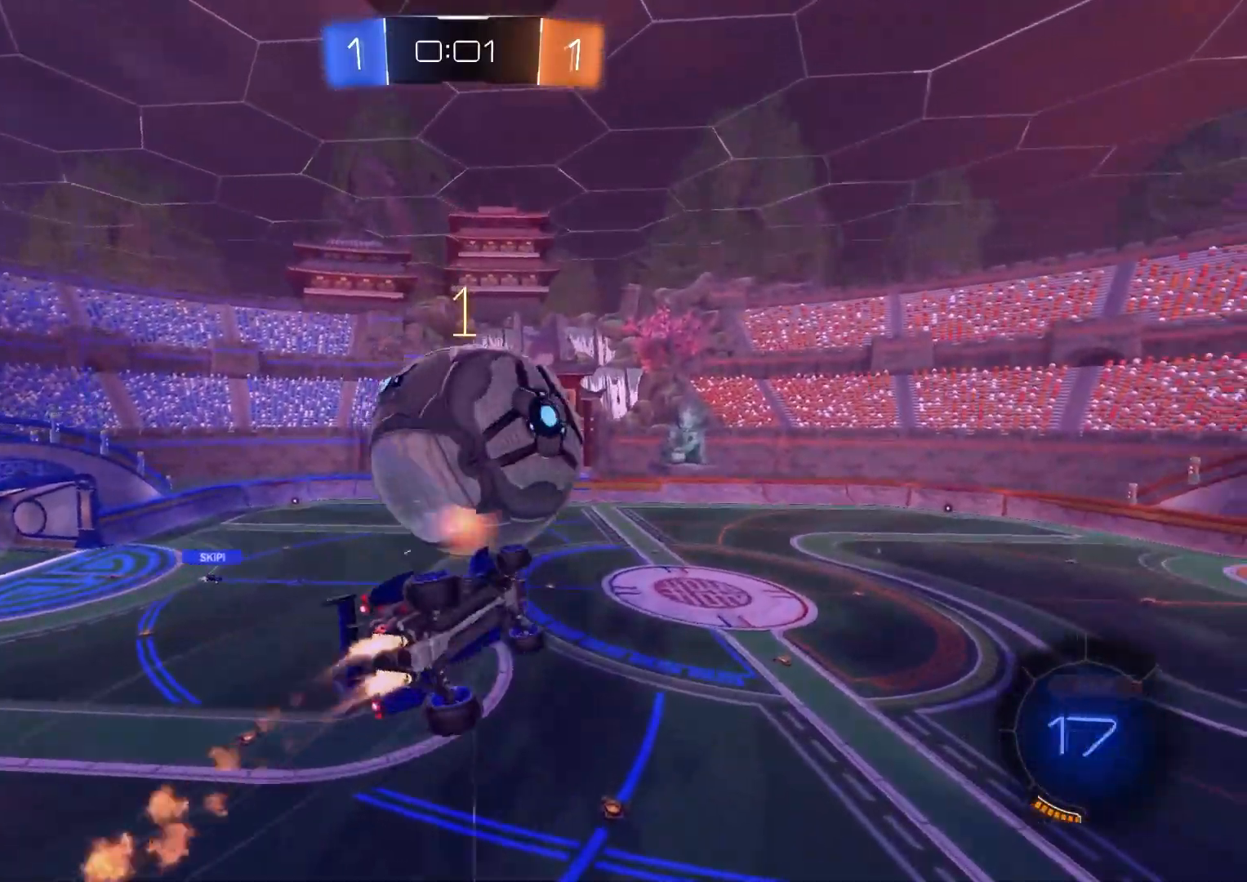
{"buttons": ["CIRCLE", "L1", "R2"], "left_stick": "left", "right_stick": "center", "events": [[33, "CROSS", "up"], [350, "left_stick", "up-left"], [400, "left_stick", "left"]]}
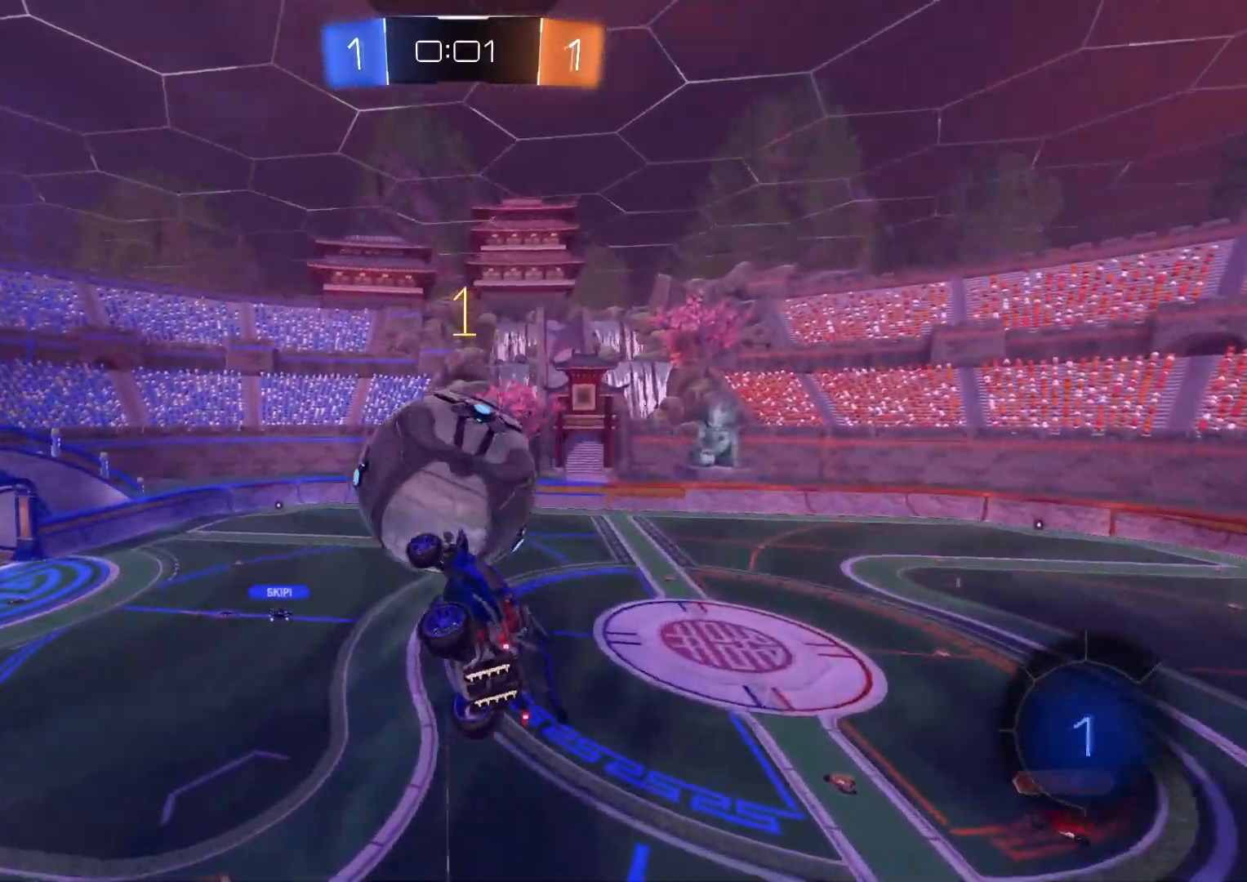
{"buttons": ["R1", "R2"], "left_stick": "up-right", "right_stick": "center", "events": [[133, "left_stick", "down-right"], [217, "L1", "up"], [250, "R1", "down"], [283, "left_stick", "up-right"], [433, "CIRCLE", "up"]]}
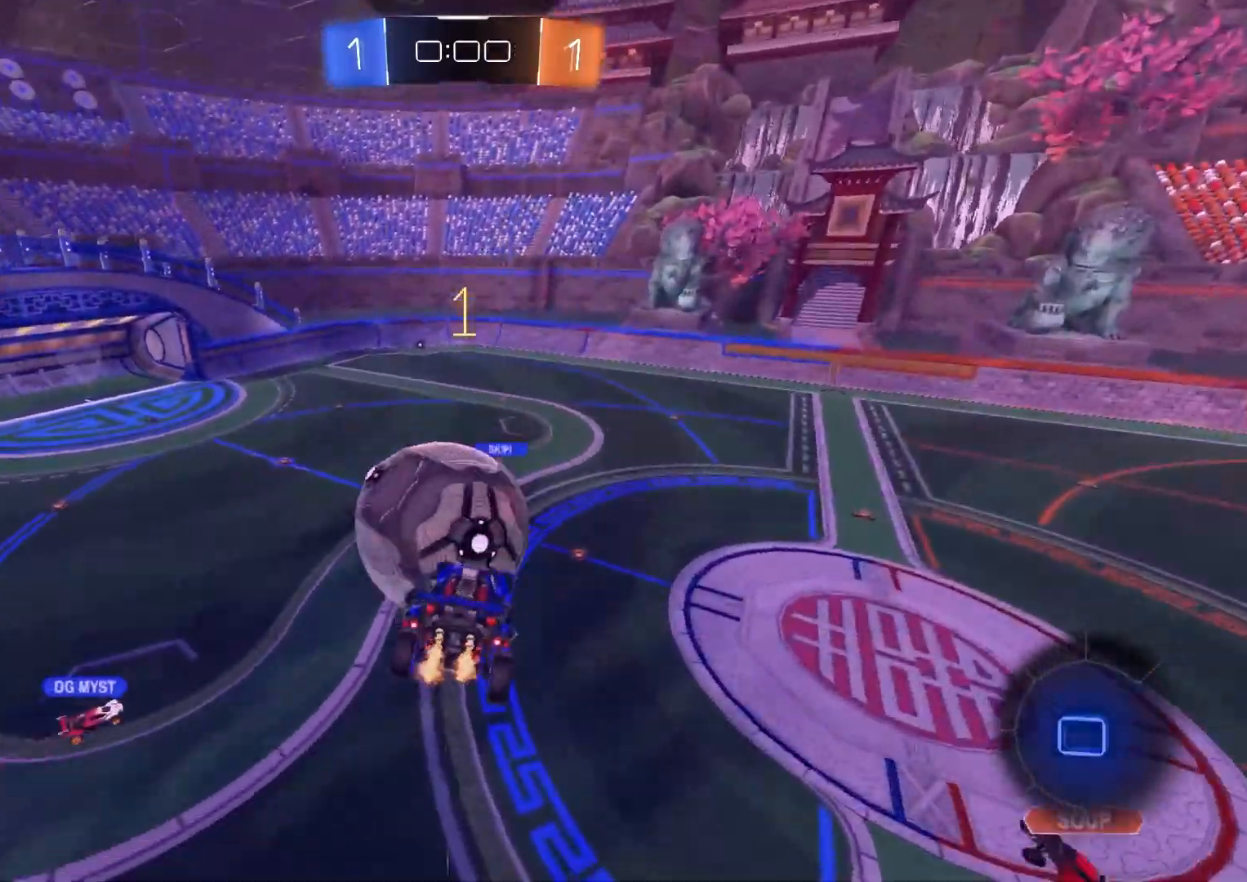
{"buttons": ["R1"], "left_stick": "up", "right_stick": "center", "events": [[50, "left_stick", "down-right"], [183, "left_stick", "down"], [333, "left_stick", "left"], [383, "R2", "up"], [383, "left_stick", "up"]]}
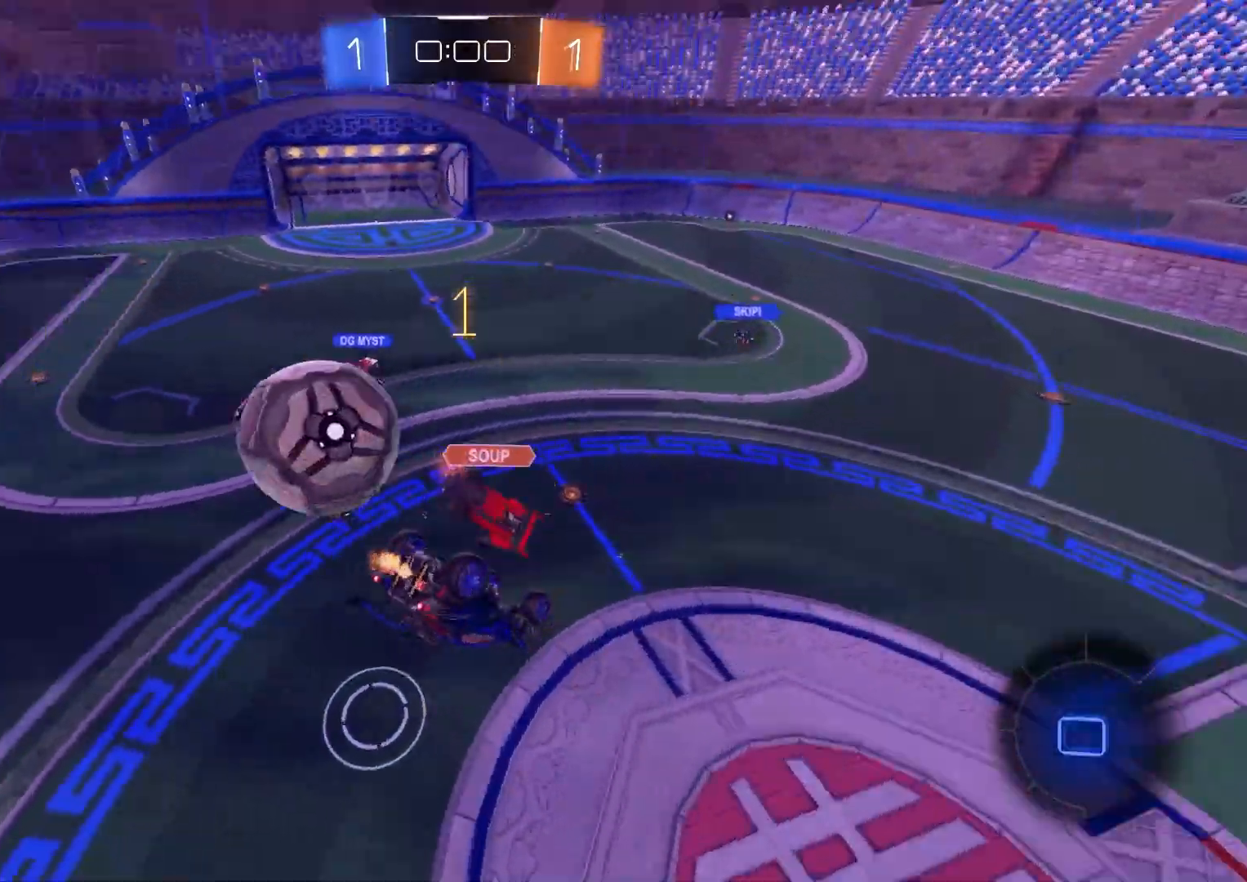
{"buttons": ["R1"], "left_stick": "down-right", "right_stick": "center", "events": [[117, "left_stick", "center"], [267, "left_stick", "down-right"]]}
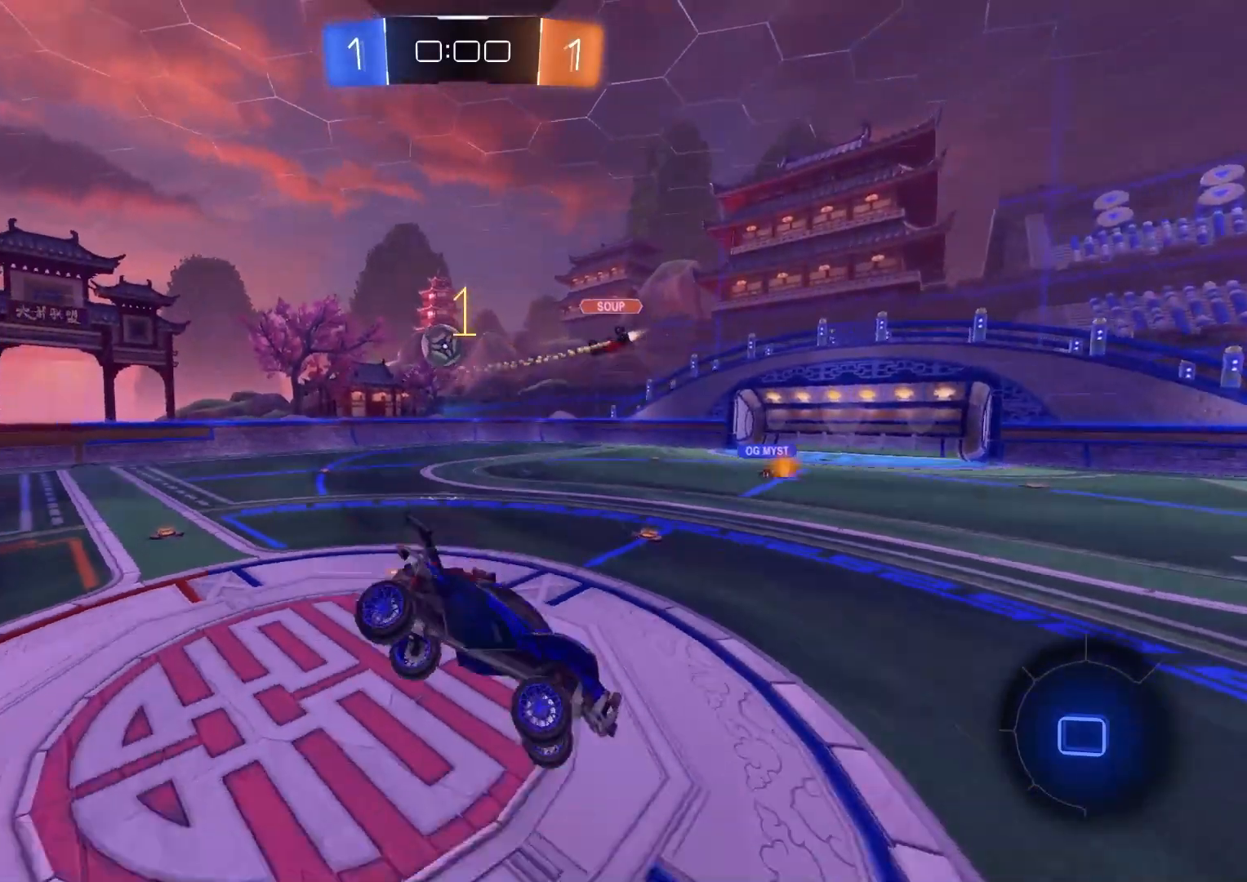
{"buttons": ["CROSS", "R2"], "left_stick": "up", "right_stick": "center", "events": [[50, "R2", "down"], [100, "R1", "up"], [150, "left_stick", "center"], [167, "TRIANGLE", "down"], [267, "TRIANGLE", "up"], [483, "left_stick", "up"], [500, "CROSS", "down"]]}
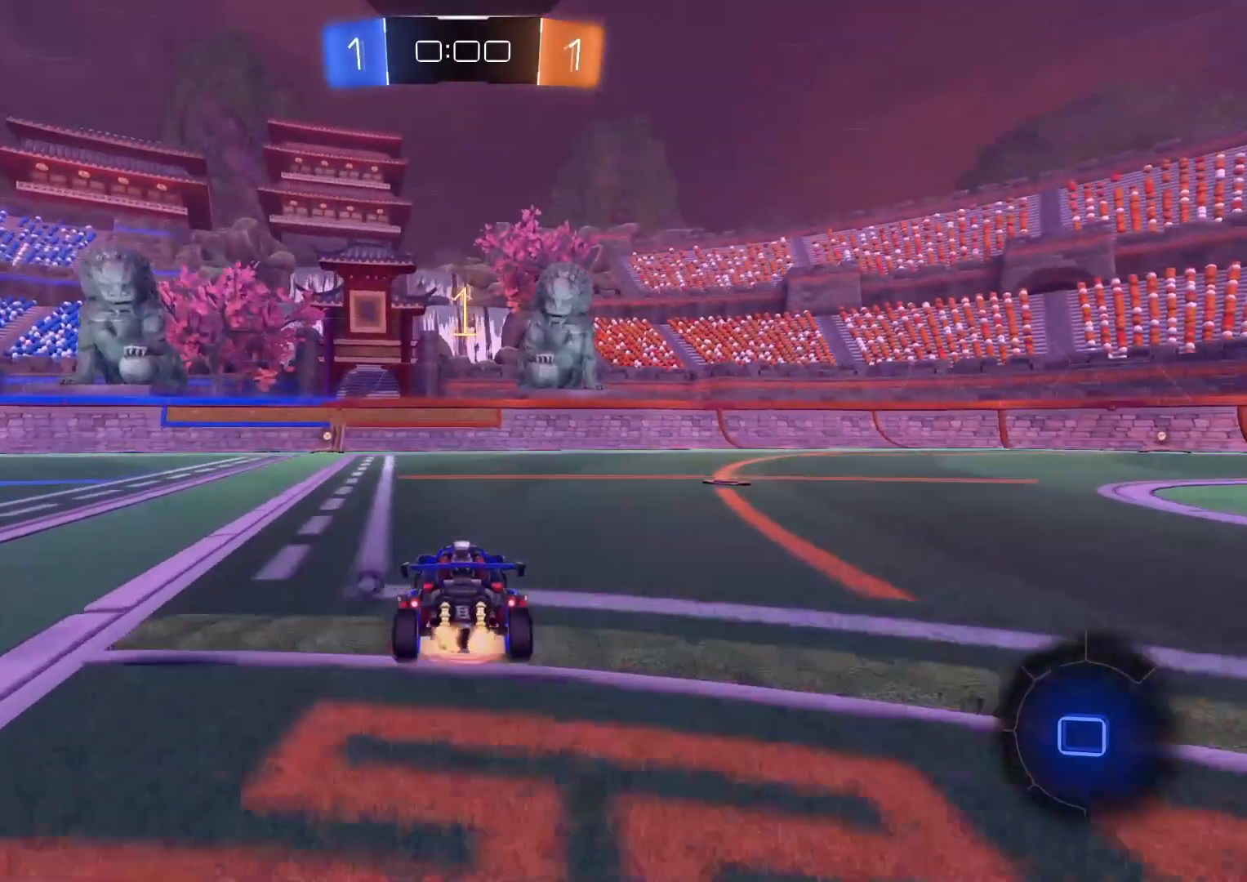
{"buttons": ["TRIANGLE", "L1", "R1"], "left_stick": "left", "right_stick": "center", "events": [[33, "L1", "down"], [67, "CROSS", "up"], [117, "CROSS", "down"], [183, "left_stick", "down"], [250, "CROSS", "up"], [267, "R2", "up"], [433, "TRIANGLE", "down"], [483, "R1", "down"], [500, "left_stick", "left"]]}
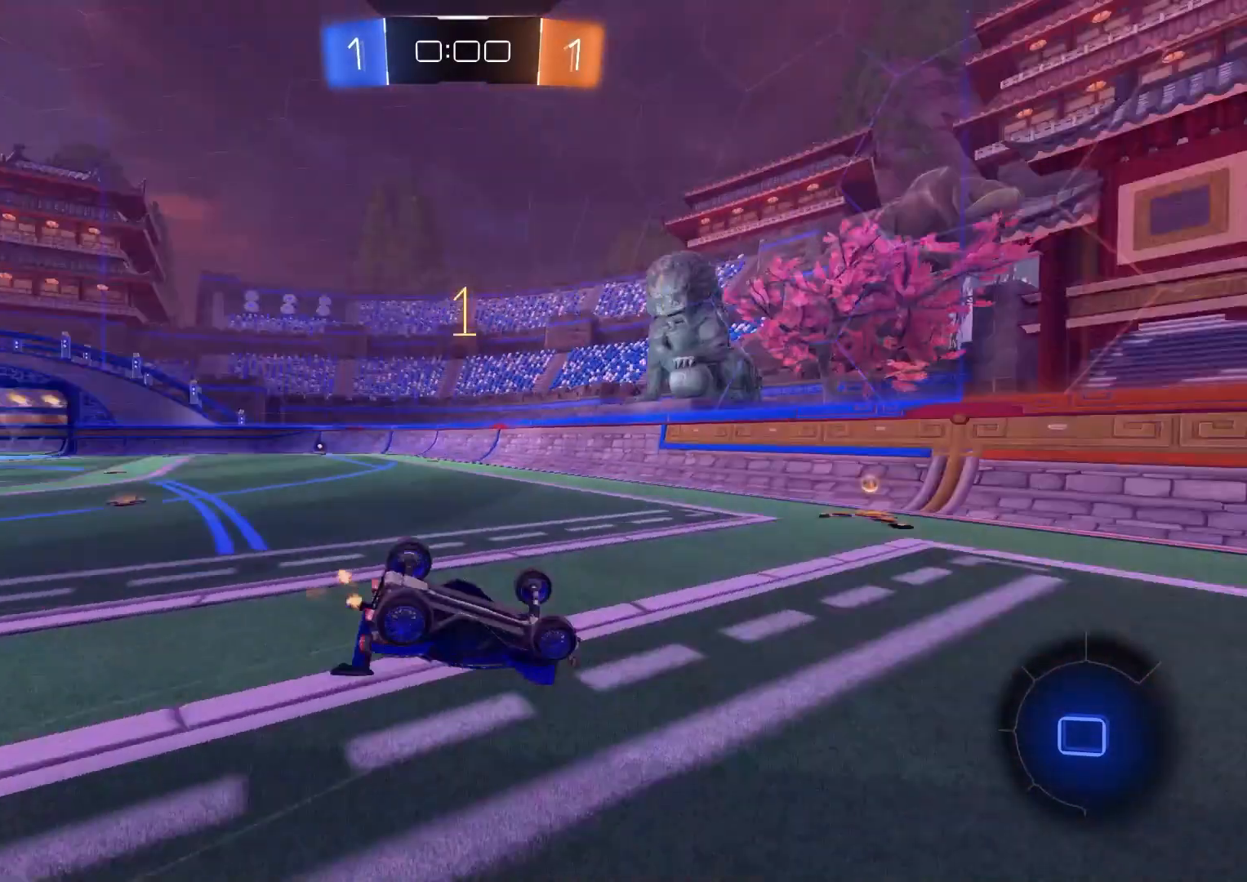
{"buttons": [], "left_stick": "center", "right_stick": "center", "events": [[33, "TRIANGLE", "up"], [50, "R1", "up"], [67, "left_stick", "down-left"], [283, "left_stick", "left"], [383, "left_stick", "center"], [417, "L1", "up"]]}
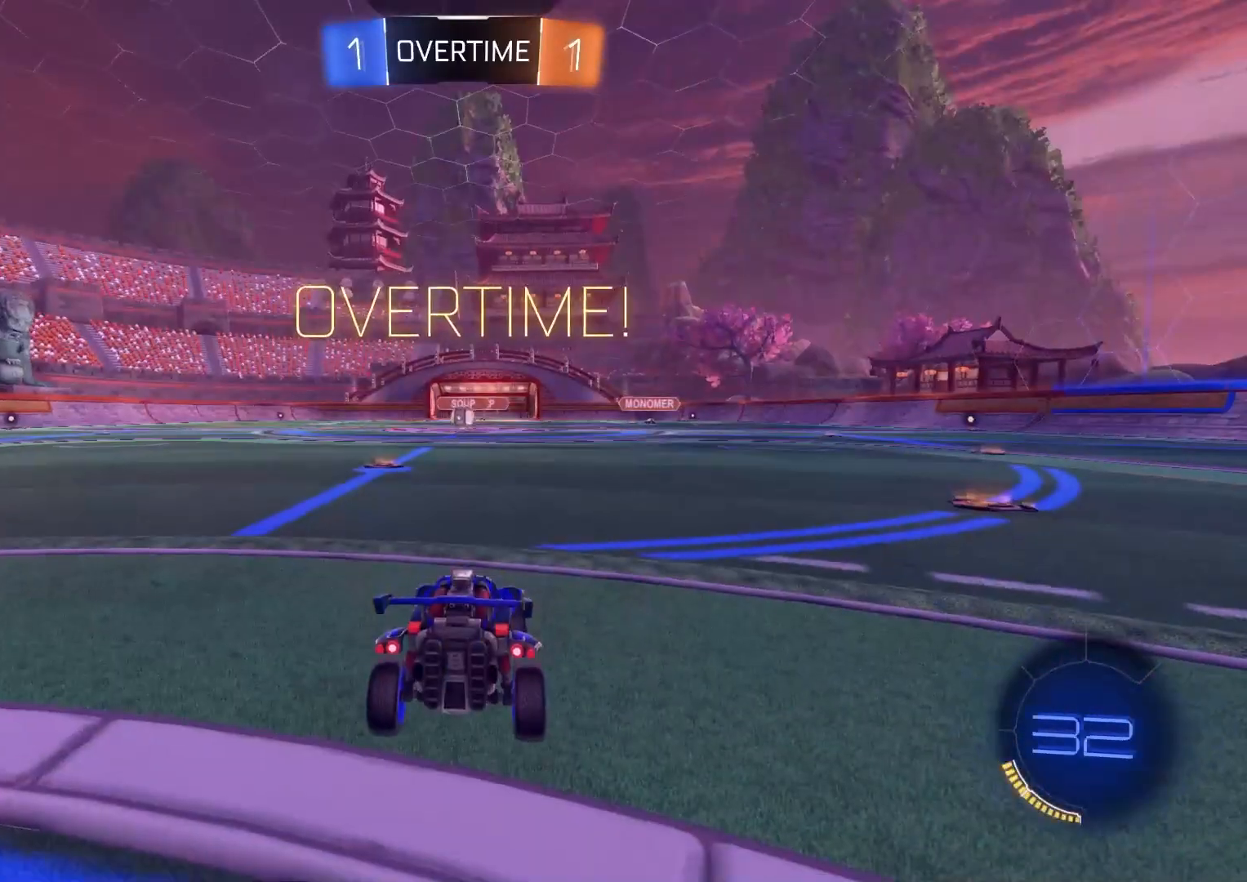
{"buttons": [], "left_stick": "center", "right_stick": "center", "events": []}
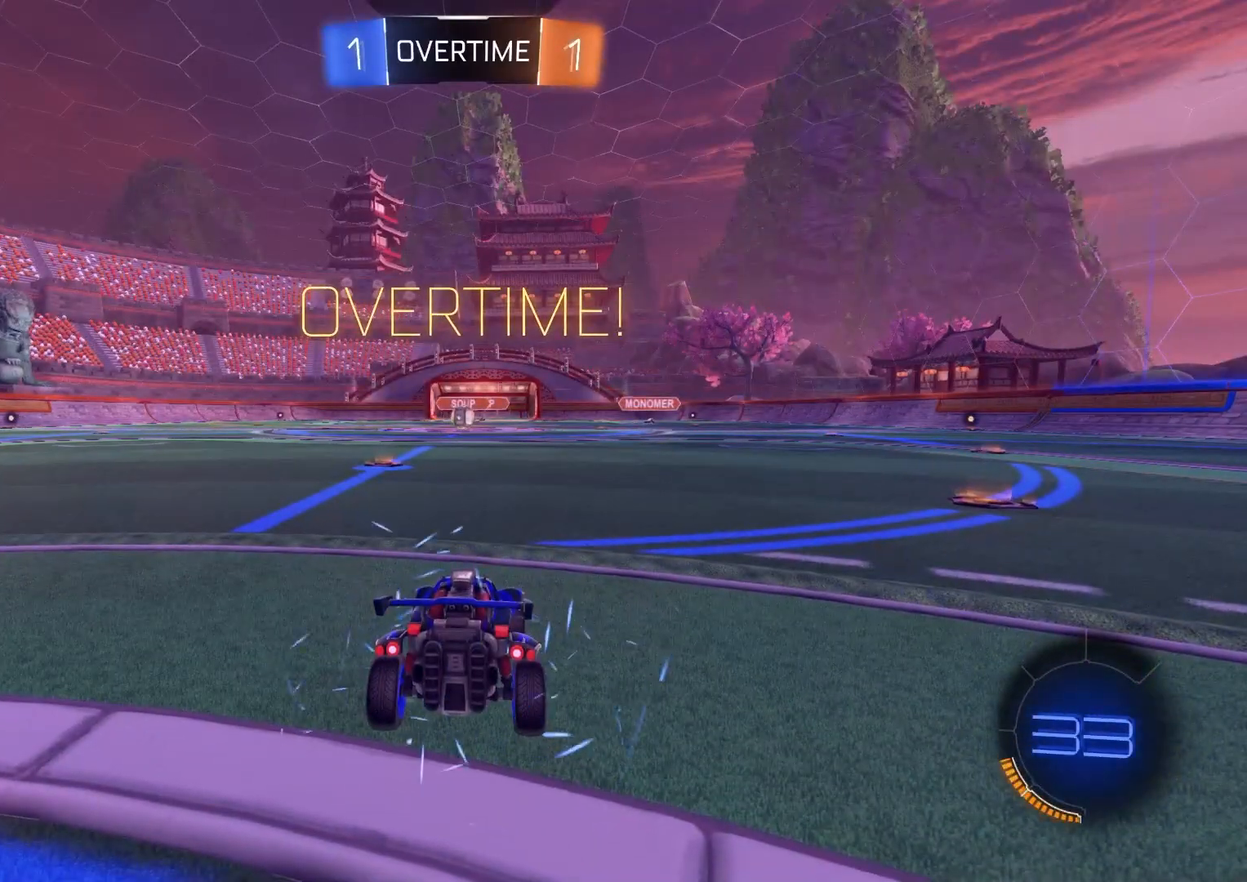
{"buttons": [], "left_stick": "center", "right_stick": "center", "events": []}
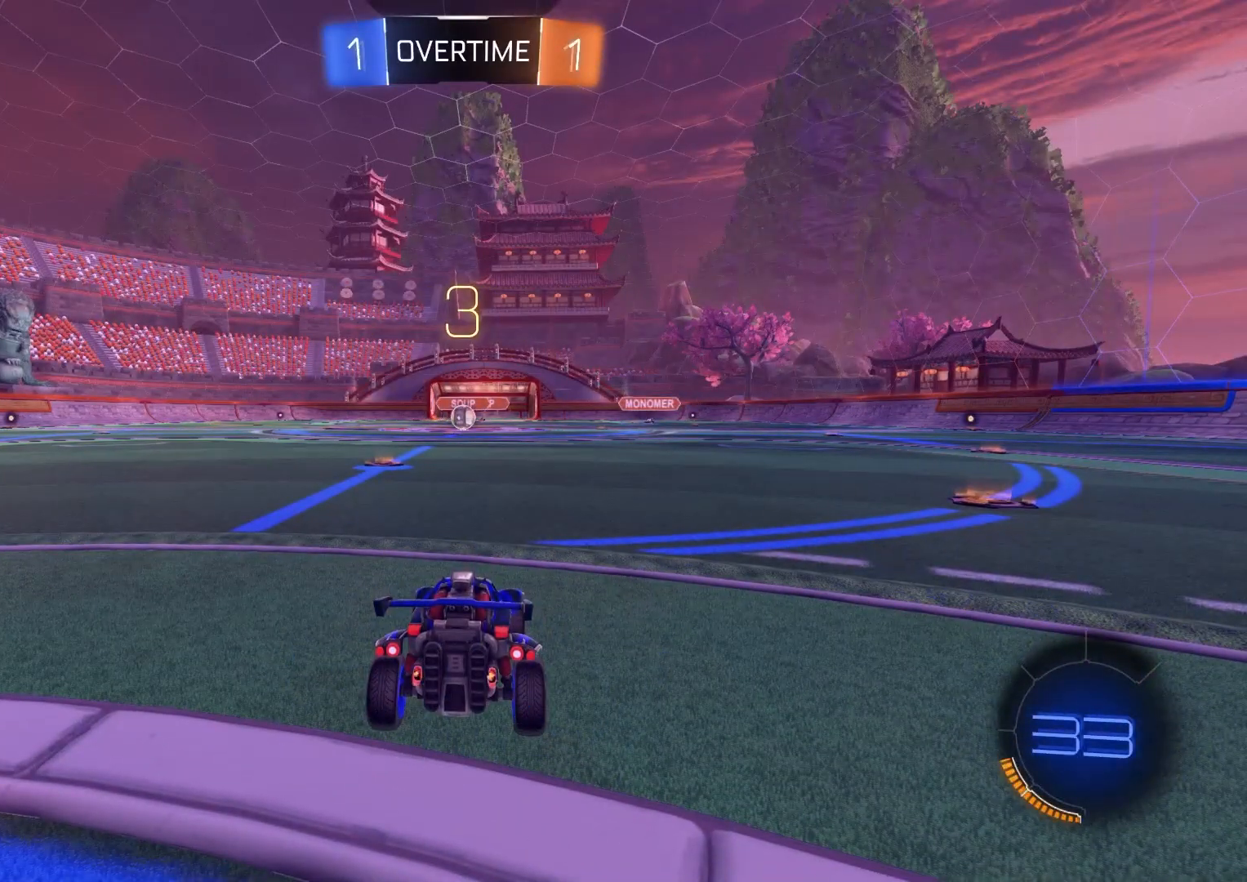
{"buttons": [], "left_stick": "center", "right_stick": "center", "events": []}
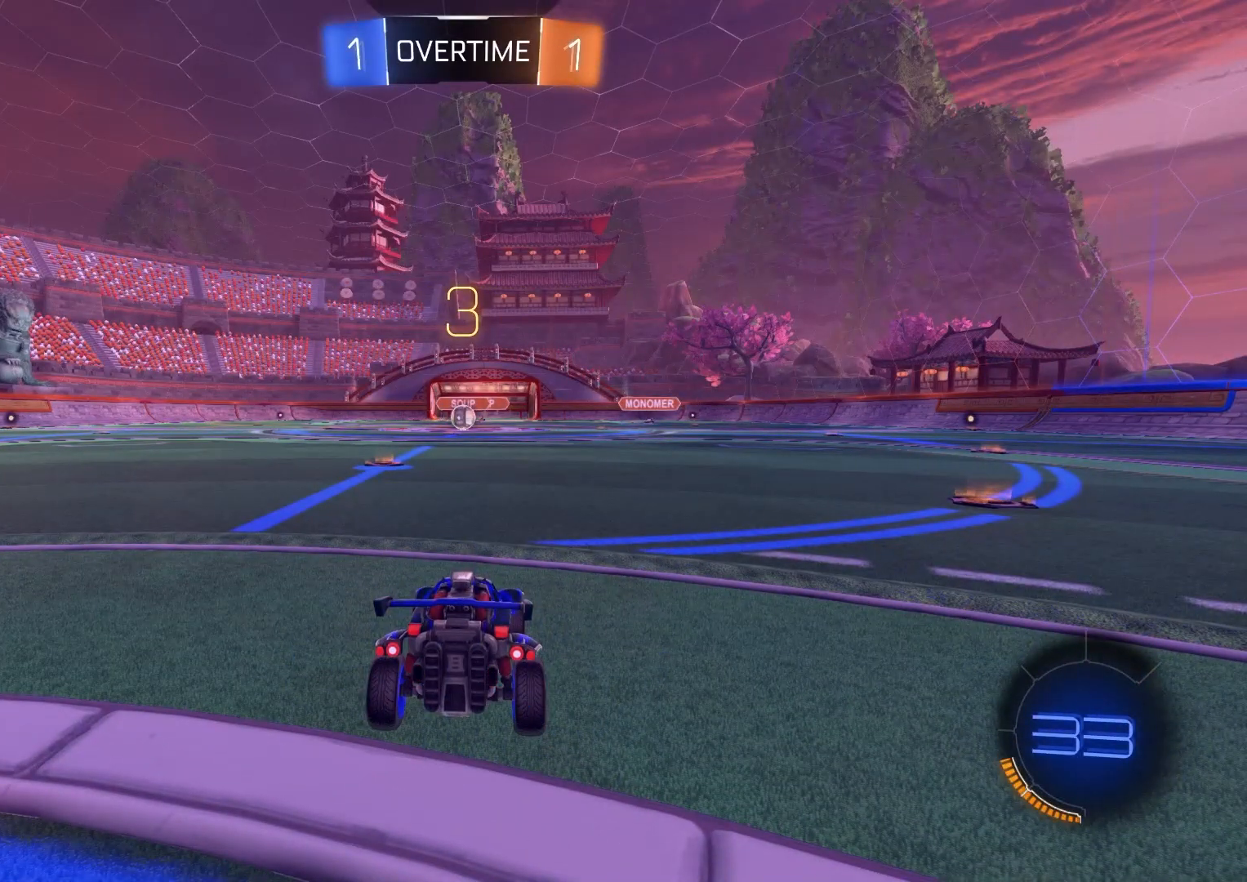
{"buttons": ["R2"], "left_stick": "center", "right_stick": "center", "events": [[217, "R2", "down"], [367, "R3", "down"], [450, "R3", "up"]]}
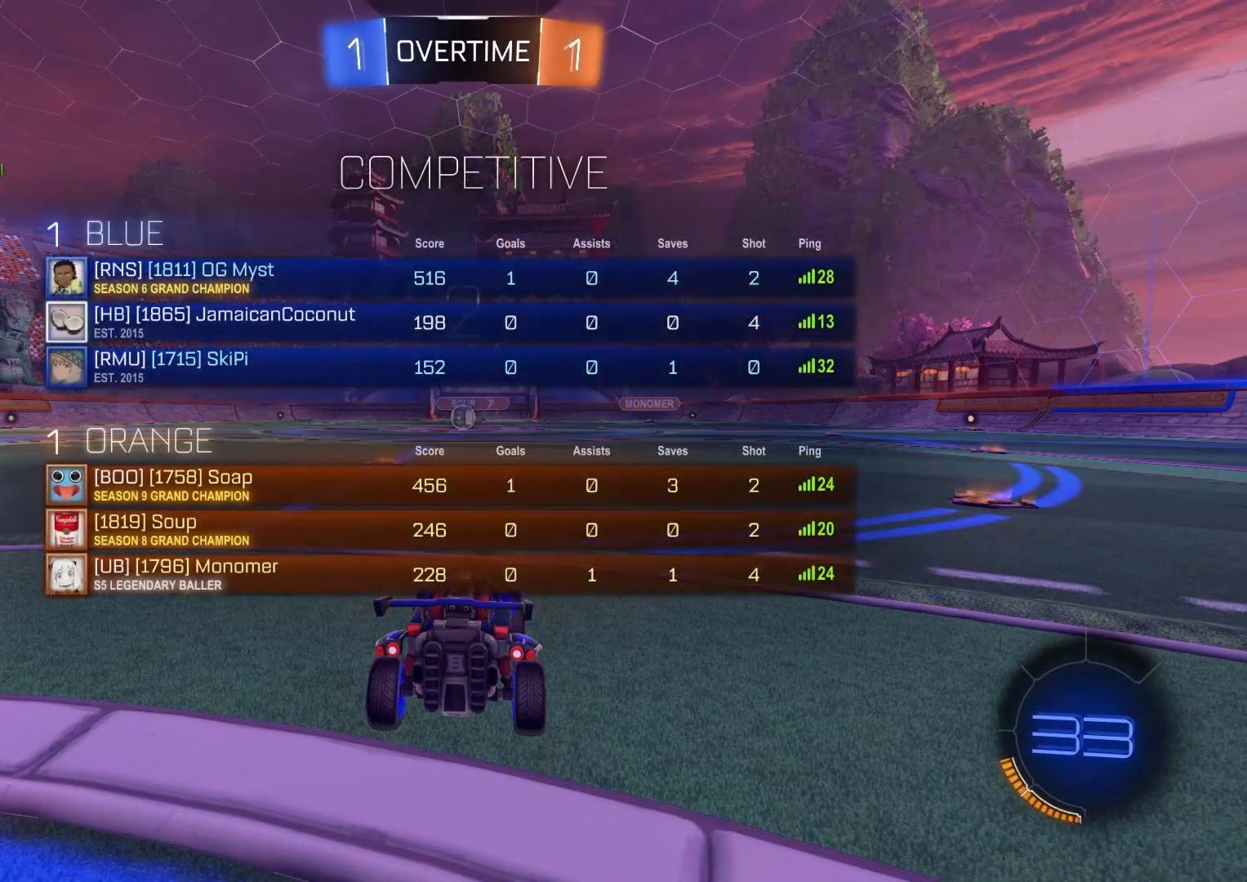
{"buttons": ["R2"], "left_stick": "center", "right_stick": "center", "events": []}
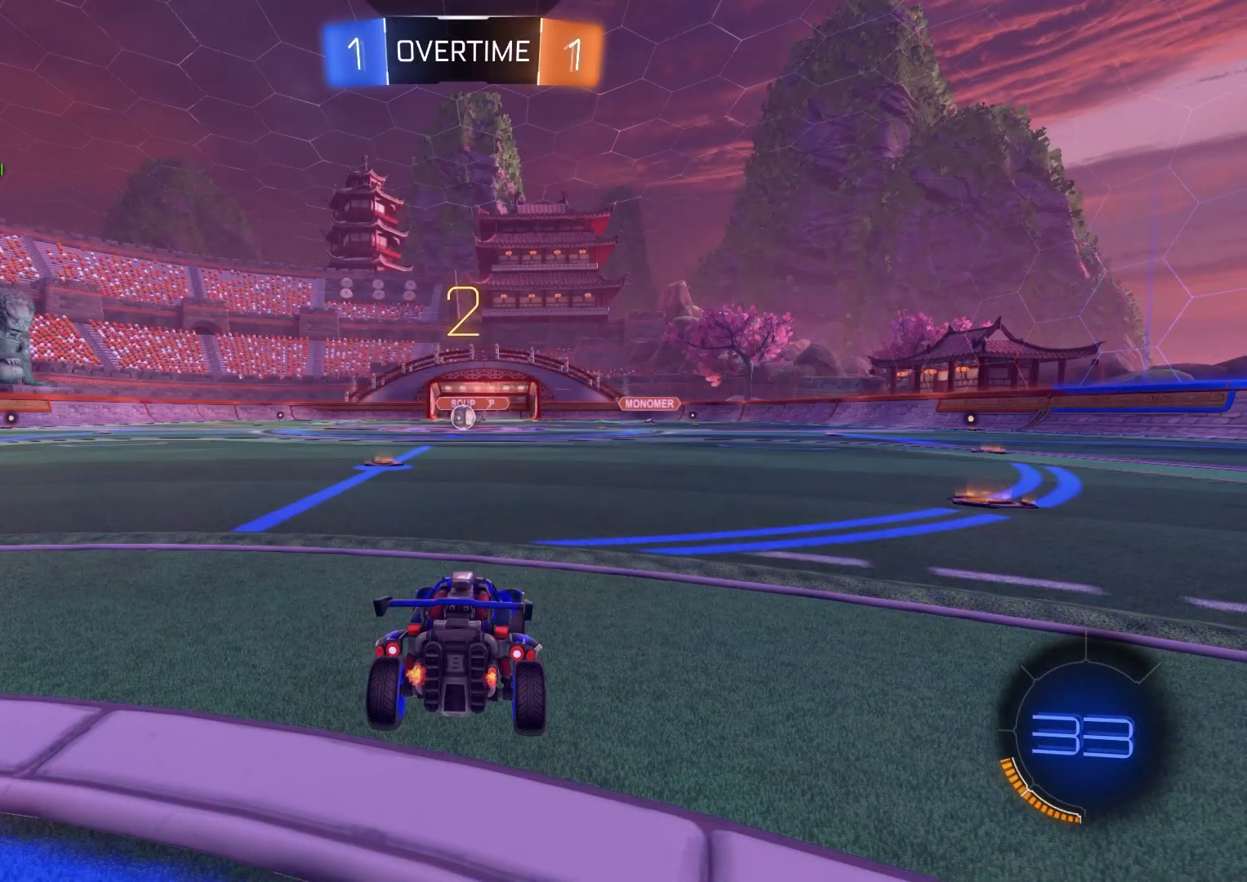
{"buttons": ["R2"], "left_stick": "center", "right_stick": "center", "events": [[200, "left_stick", "left"], [367, "left_stick", "center"]]}
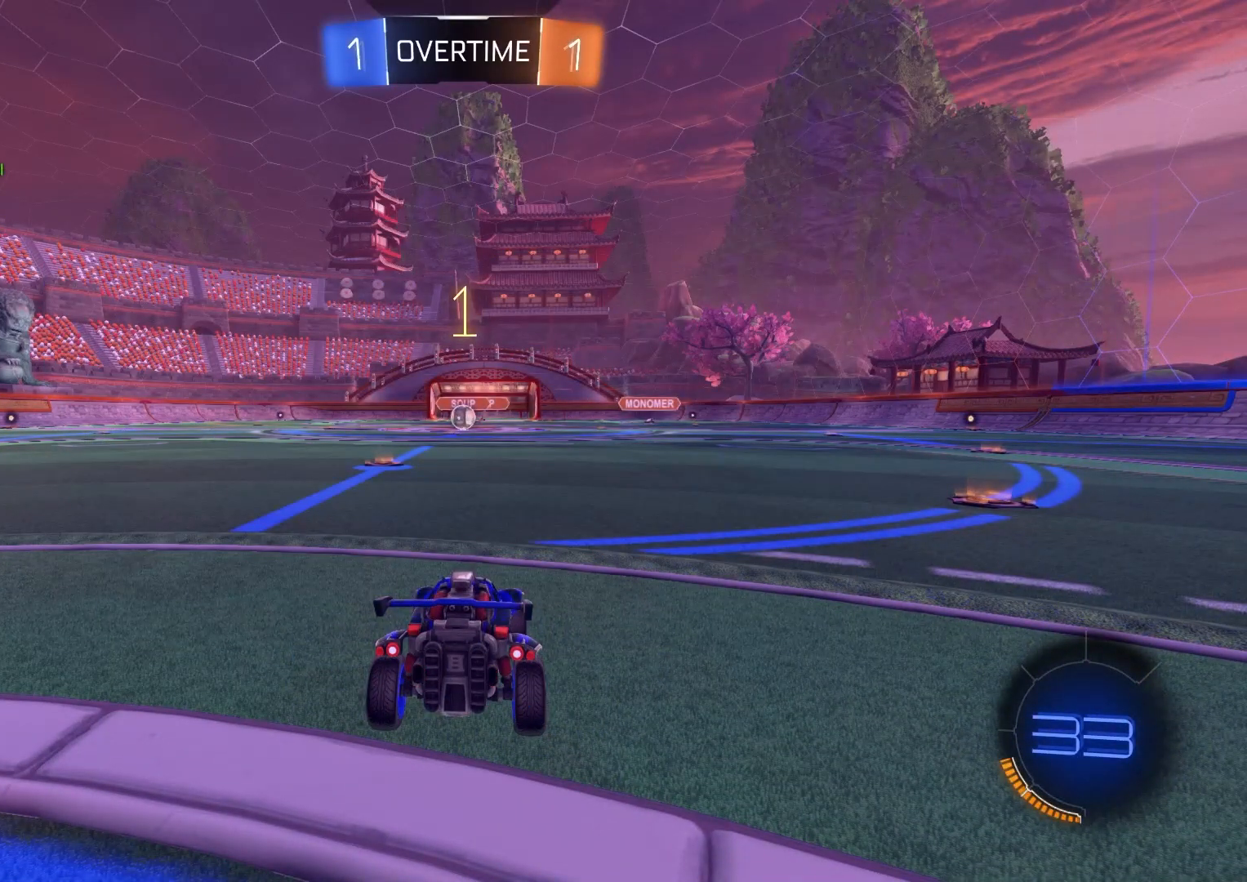
{"buttons": ["R2"], "left_stick": "center", "right_stick": "center", "events": []}
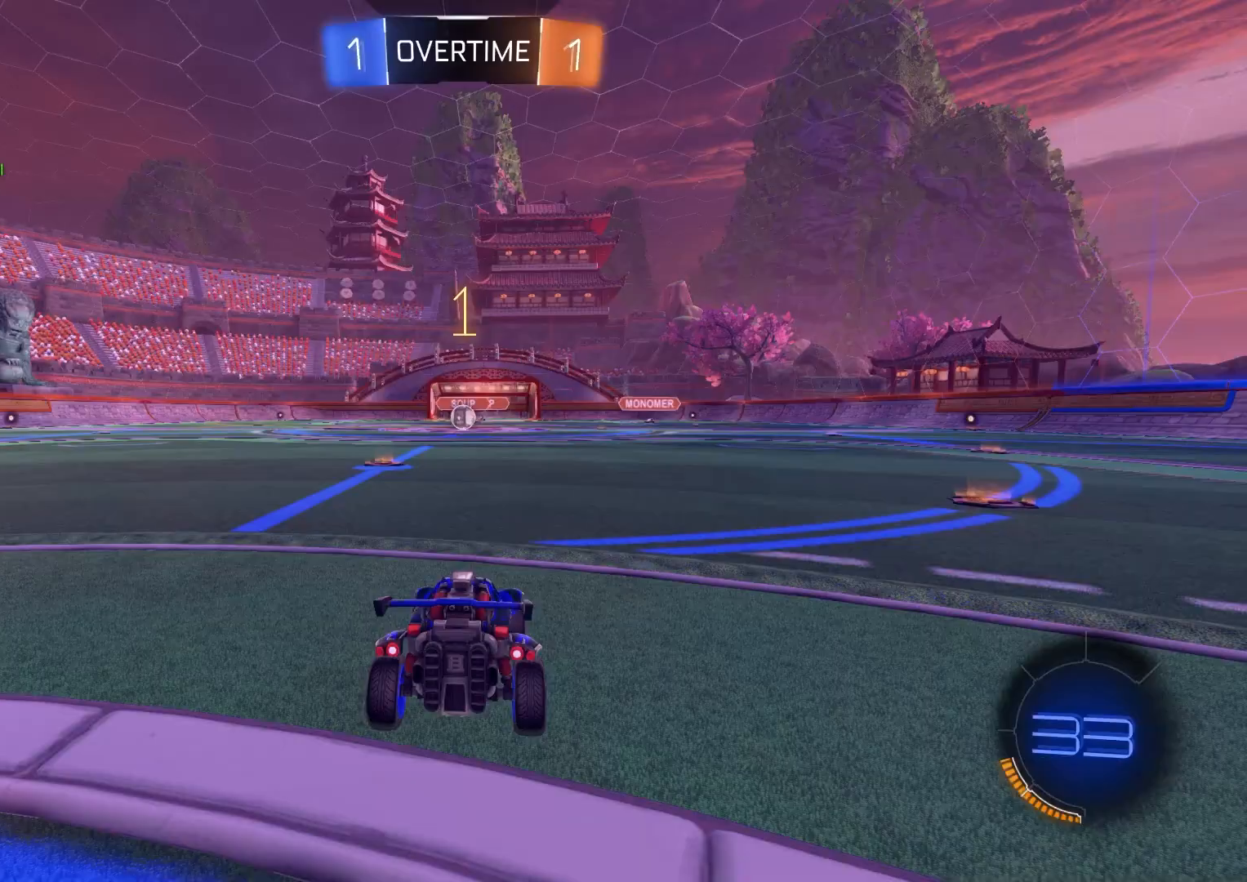
{"buttons": ["CIRCLE", "R2"], "left_stick": "right", "right_stick": "center", "events": [[267, "left_stick", "up-left"], [317, "CIRCLE", "down"], [383, "left_stick", "center"], [450, "left_stick", "right"]]}
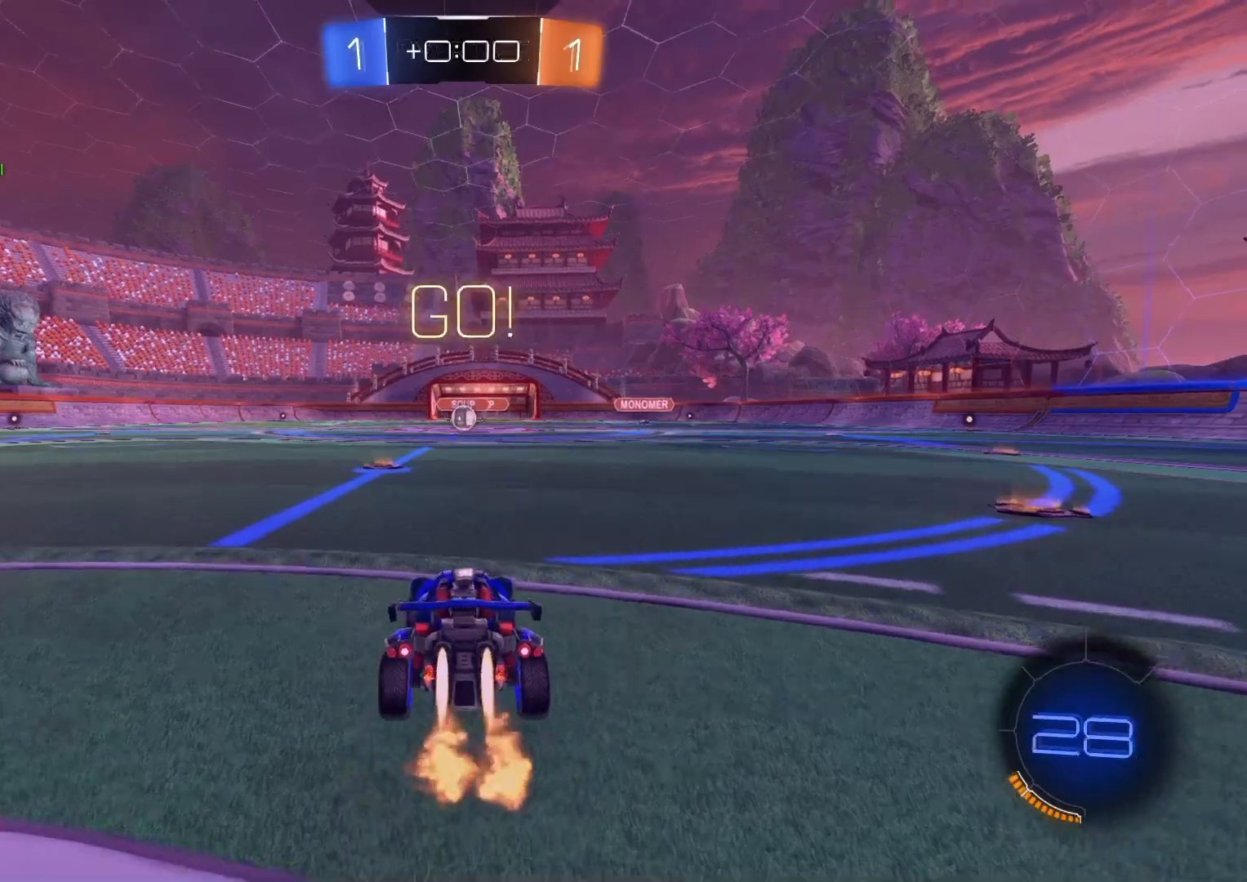
{"buttons": ["L1", "R2"], "left_stick": "down", "right_stick": "center", "events": [[50, "CROSS", "down"], [67, "L1", "down"], [117, "CROSS", "up"], [150, "CROSS", "down"], [150, "left_stick", "up"], [200, "left_stick", "down"], [267, "CROSS", "up"], [317, "CIRCLE", "up"]]}
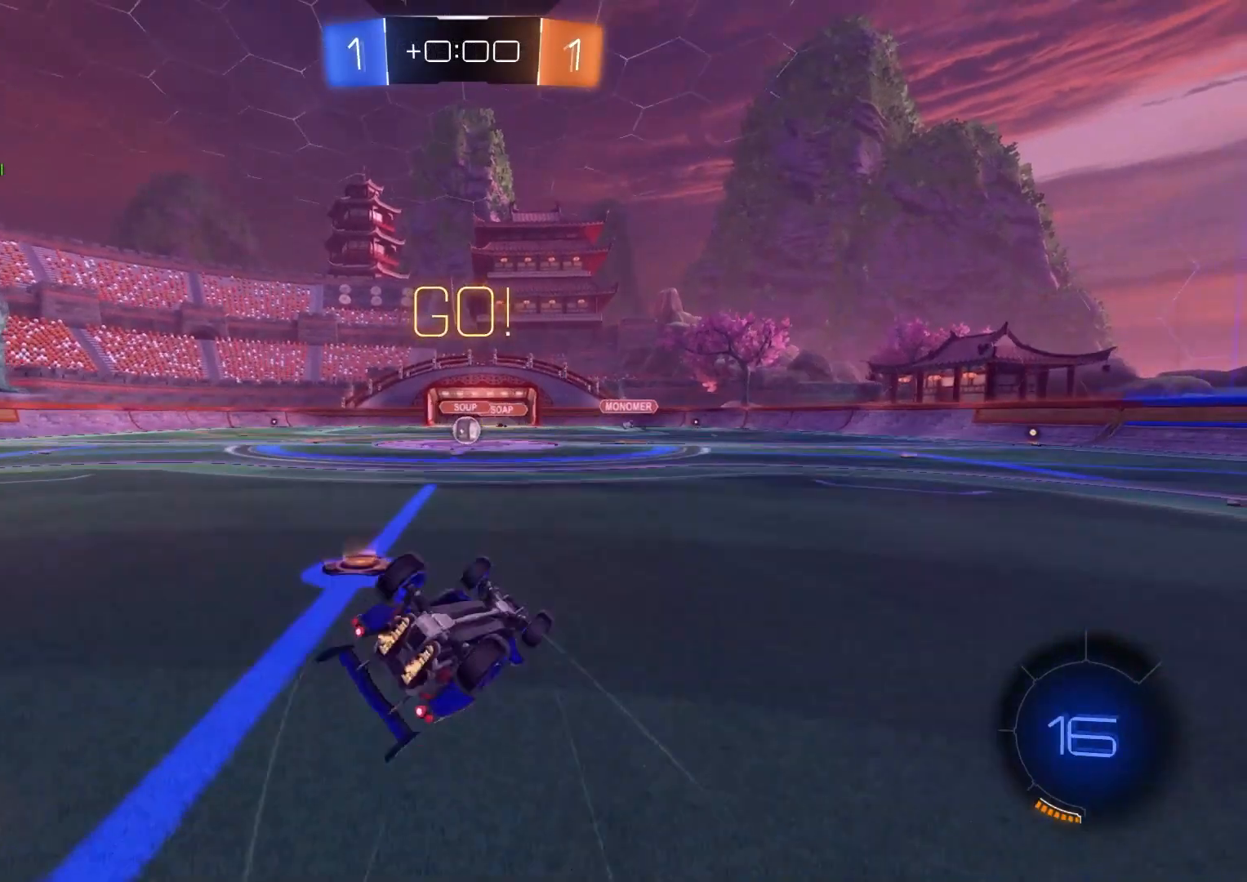
{"buttons": ["R2"], "left_stick": "center", "right_stick": "center", "events": [[117, "left_stick", "down-left"], [417, "L1", "up"], [433, "left_stick", "center"]]}
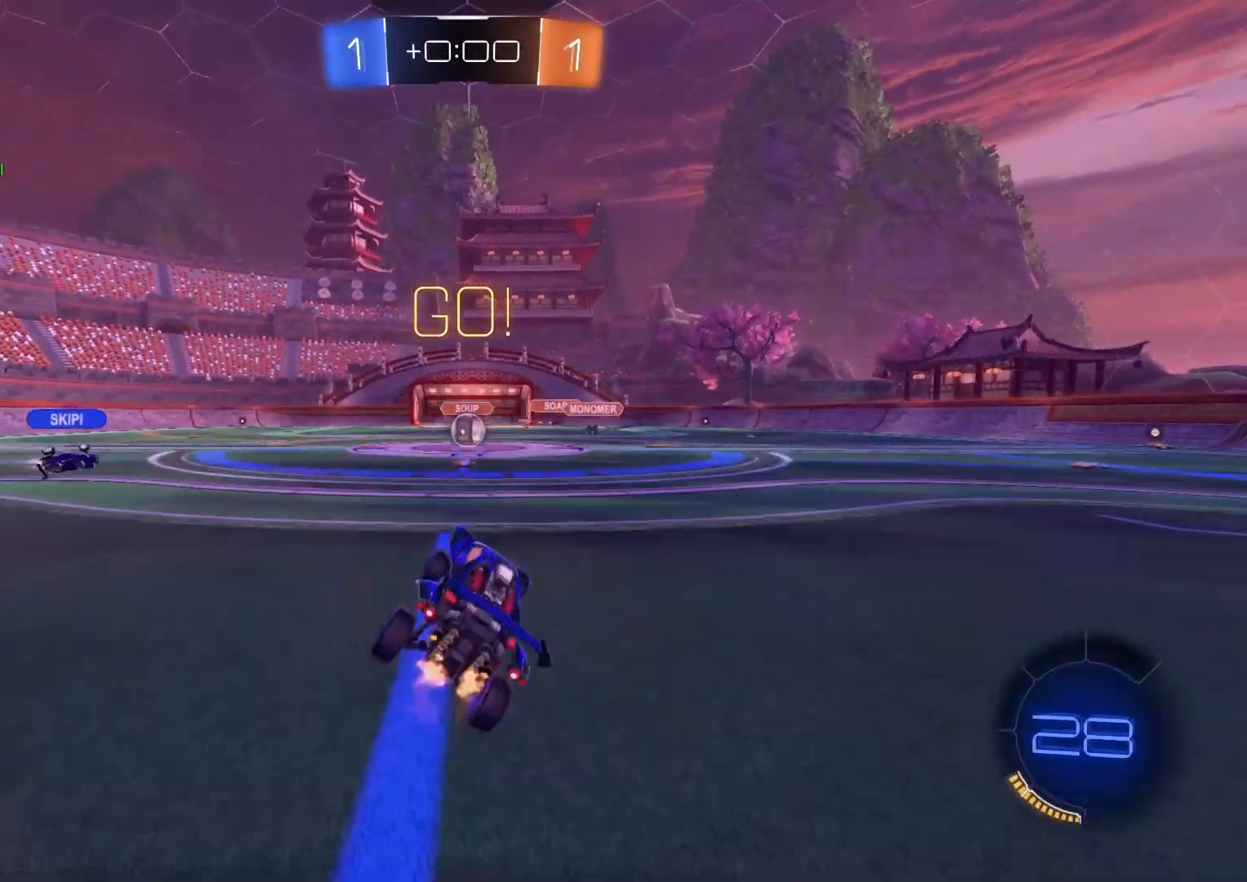
{"buttons": ["R2"], "left_stick": "center", "right_stick": "center", "events": [[300, "left_stick", "right"], [367, "left_stick", "center"]]}
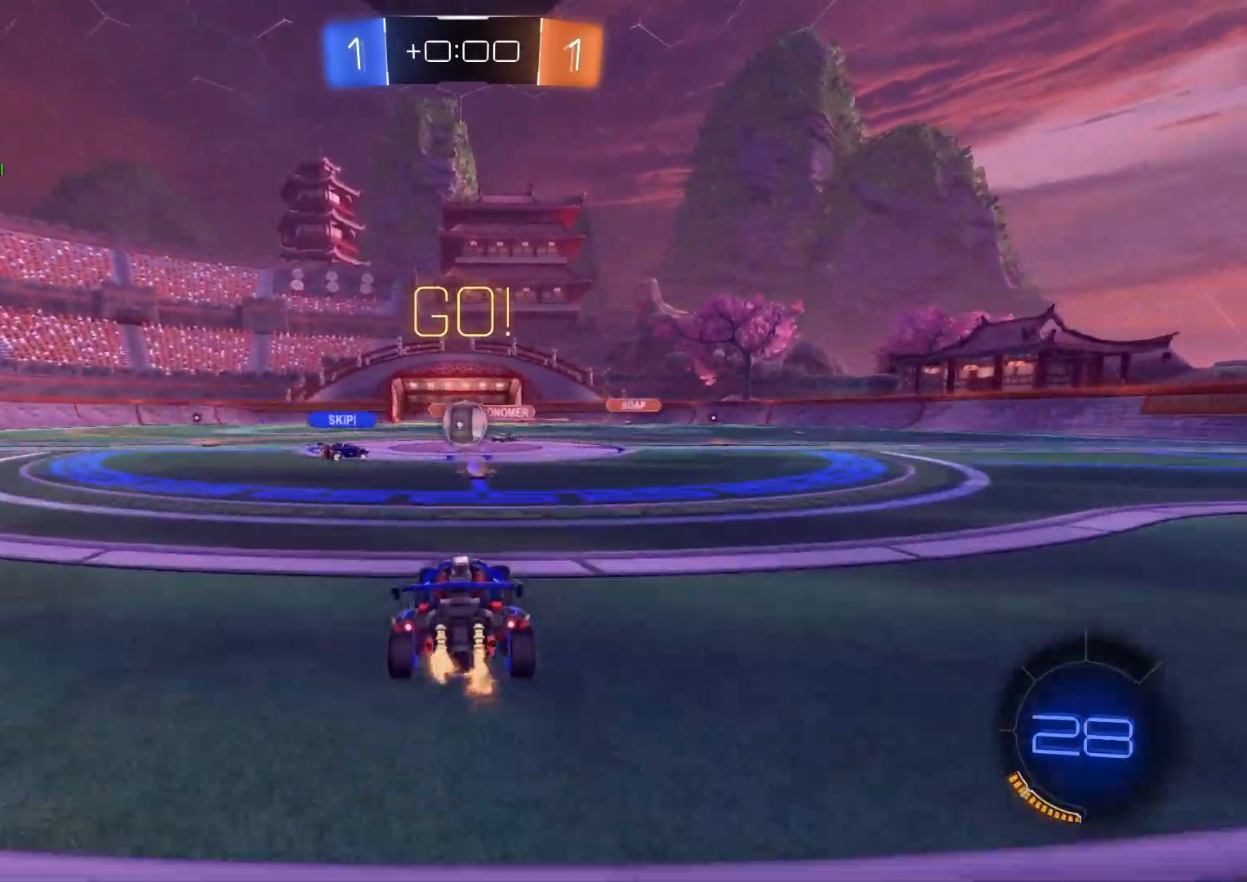
{"buttons": ["CIRCLE", "R2"], "left_stick": "left", "right_stick": "center", "events": [[283, "CIRCLE", "down"], [300, "TRIANGLE", "down"], [317, "left_stick", "left"], [367, "L1", "down"], [400, "TRIANGLE", "up"], [467, "L1", "up"]]}
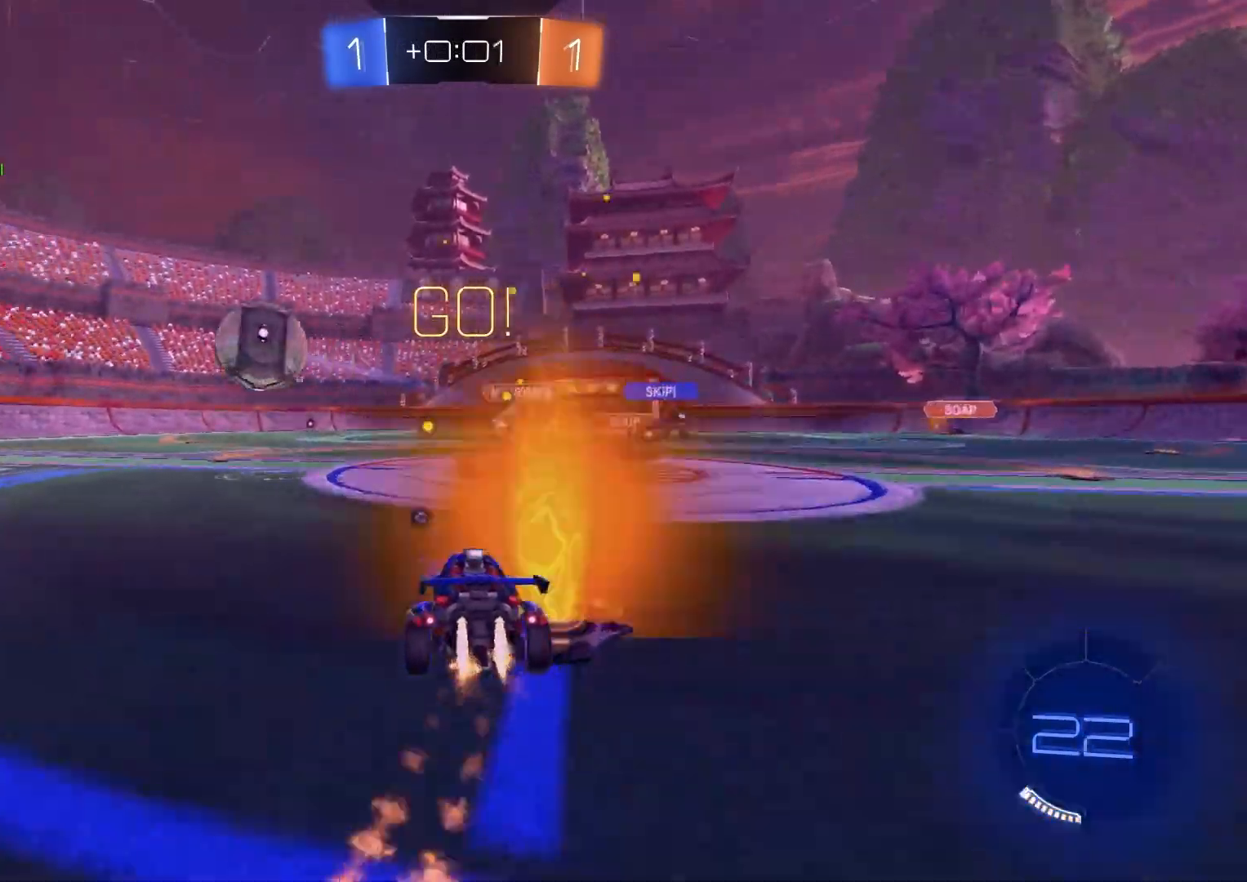
{"buttons": ["CIRCLE", "L1", "R2"], "left_stick": "down-right", "right_stick": "center", "events": [[267, "CROSS", "down"], [283, "L1", "down"], [317, "CROSS", "up"], [367, "CROSS", "down"], [383, "left_stick", "down-right"], [450, "TRIANGLE", "down"], [467, "TRIANGLE", "up"], [500, "CROSS", "up"]]}
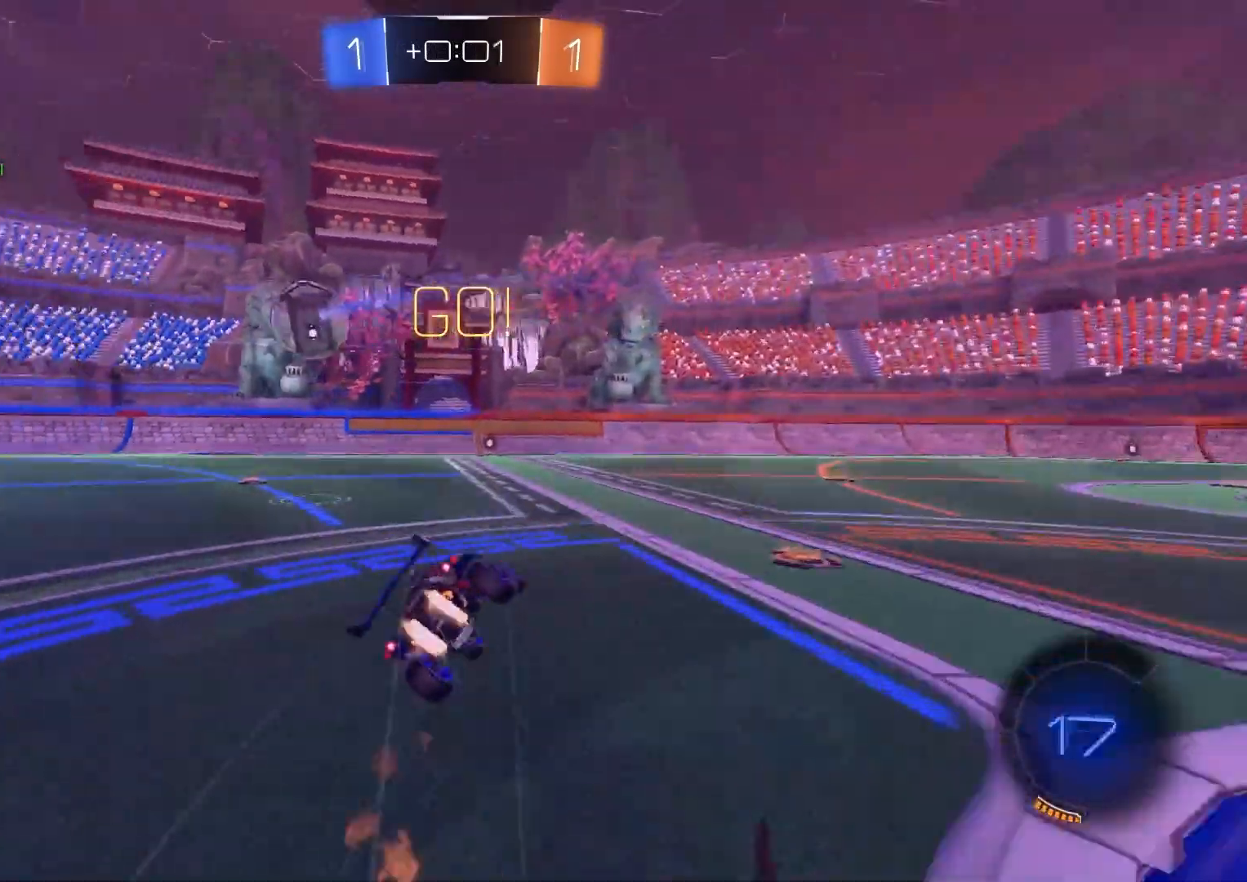
{"buttons": ["L1", "R2"], "left_stick": "down-left", "right_stick": "center", "events": [[117, "CIRCLE", "up"], [267, "left_stick", "left"], [333, "left_stick", "down-left"]]}
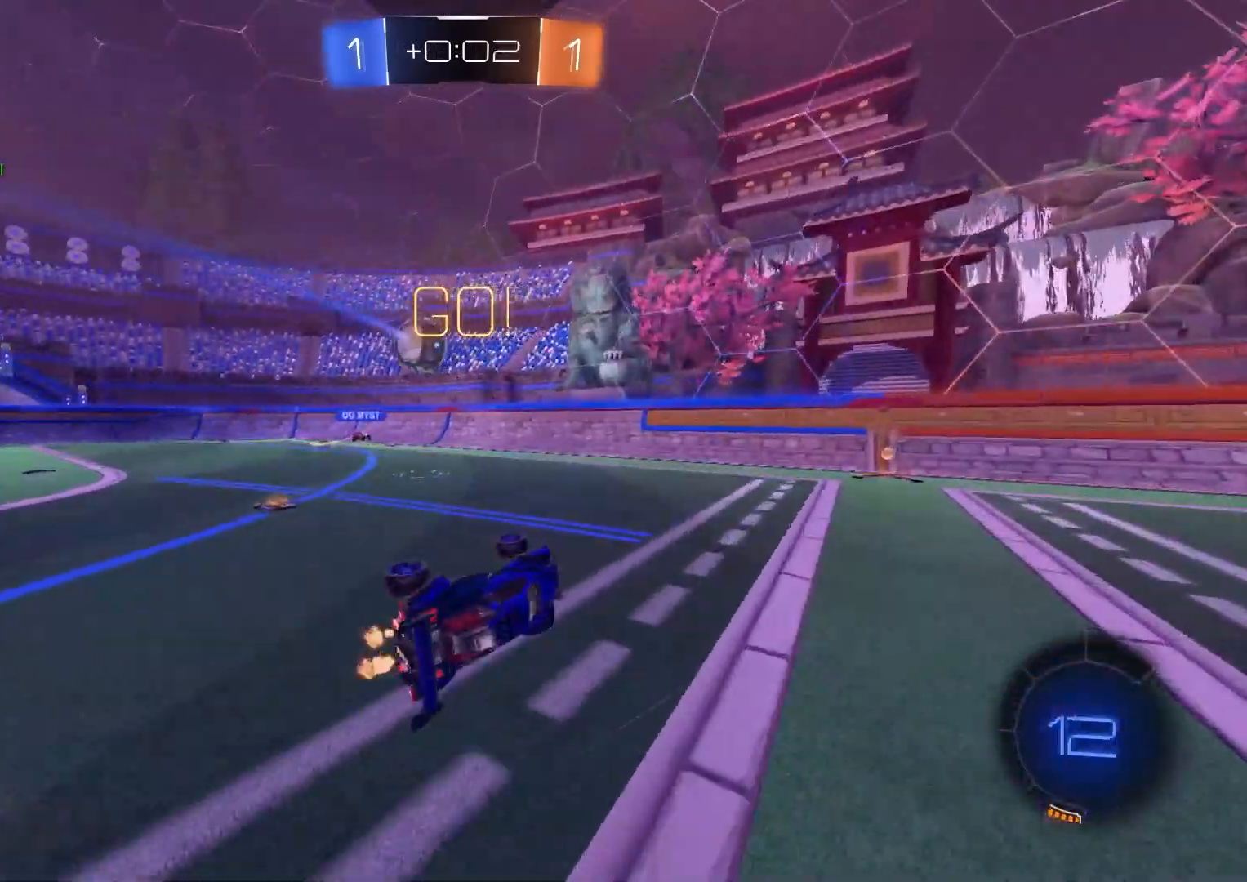
{"buttons": ["R2"], "left_stick": "left", "right_stick": "center", "events": [[117, "L1", "up"], [133, "left_stick", "center"], [467, "left_stick", "left"]]}
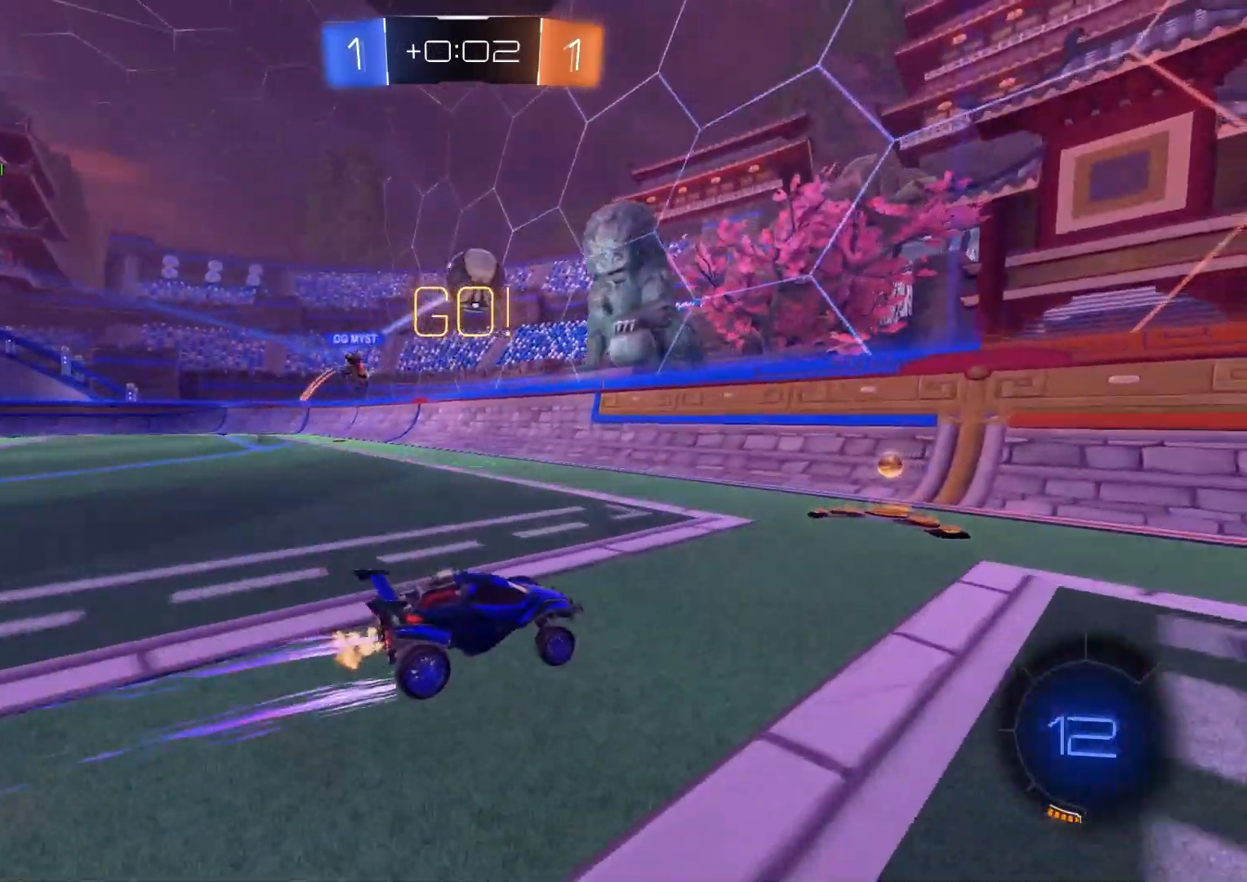
{"buttons": ["CIRCLE", "R2"], "left_stick": "left", "right_stick": "center", "events": [[67, "L1", "down"], [183, "L1", "up"], [250, "CIRCLE", "down"]]}
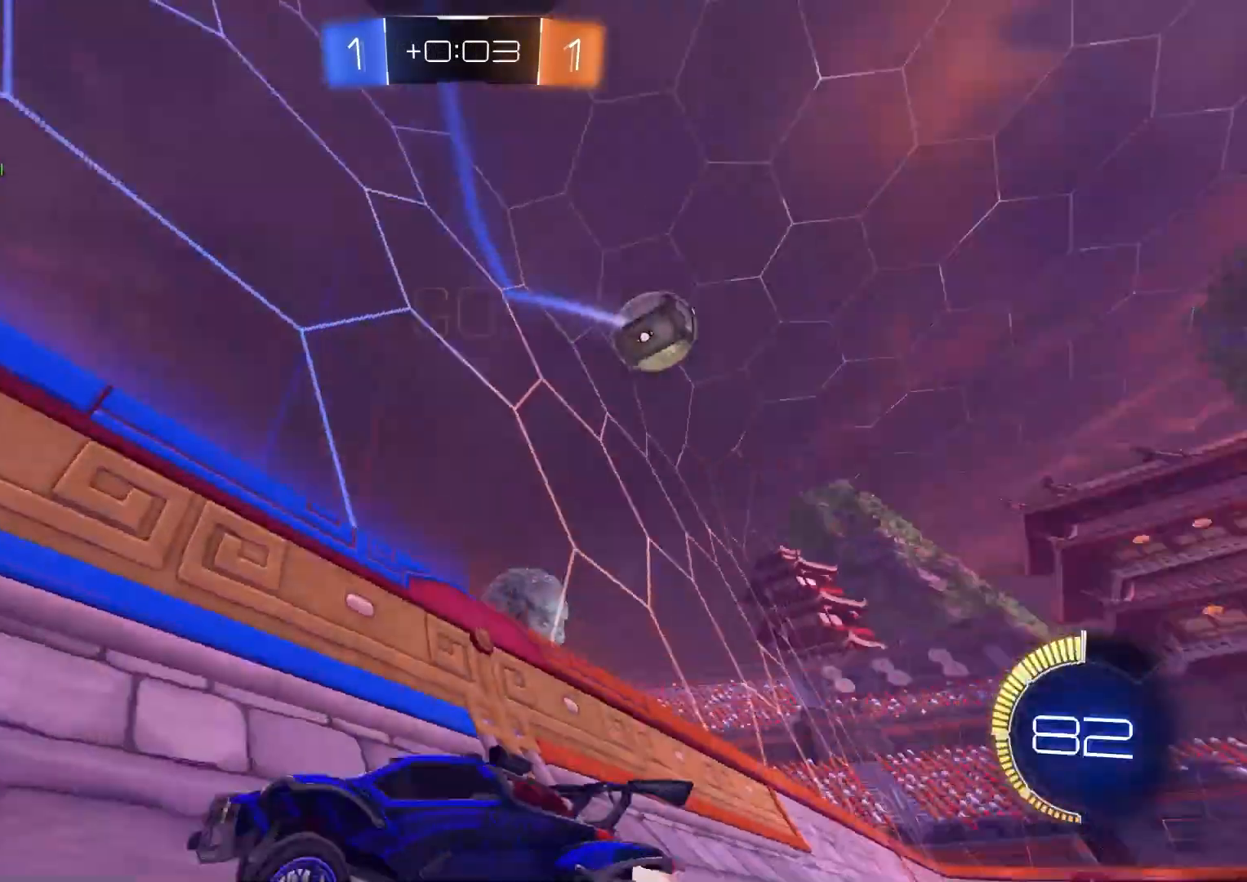
{"buttons": ["R2"], "left_stick": "left", "right_stick": "center", "events": [[33, "CIRCLE", "up"], [83, "L1", "down"], [217, "L1", "up"]]}
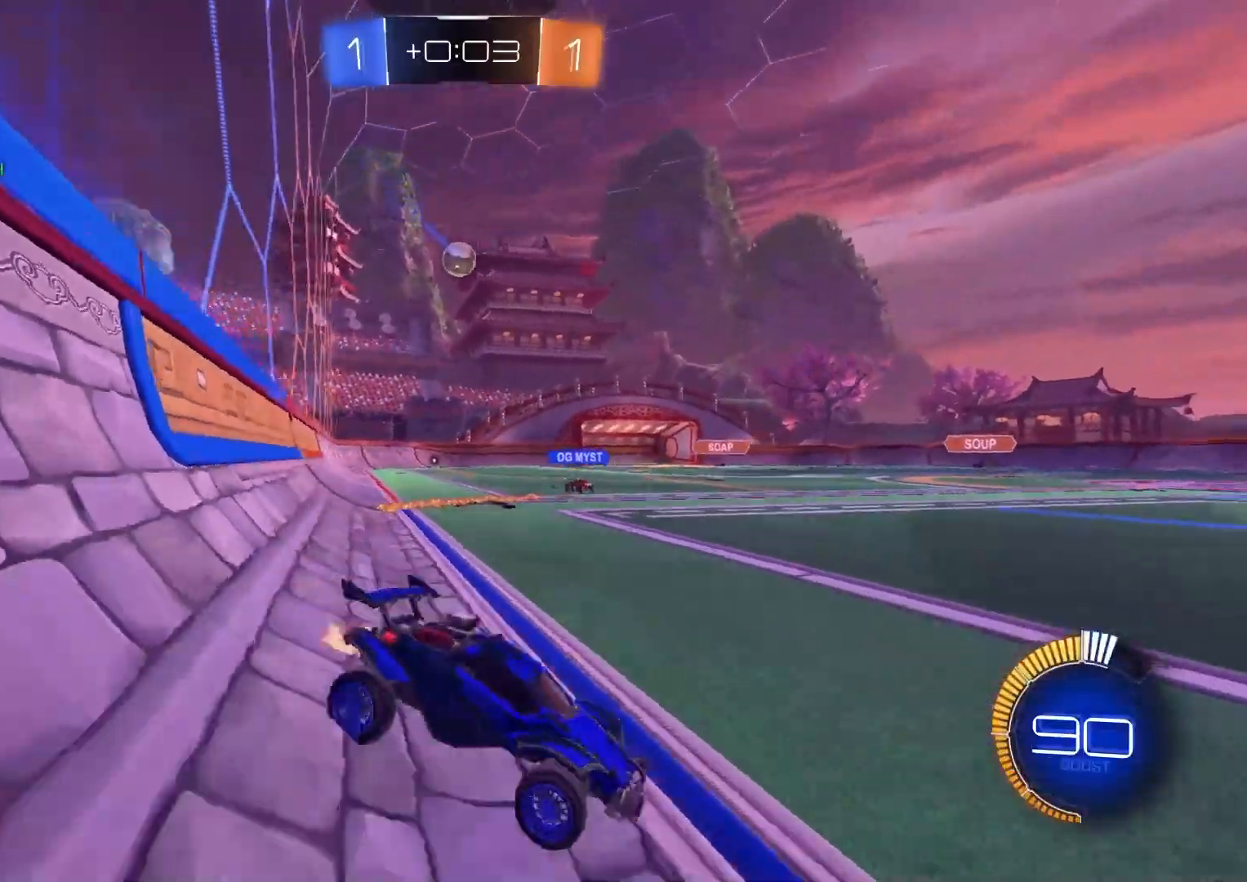
{"buttons": ["R2"], "left_stick": "left", "right_stick": "center", "events": [[67, "L1", "down"], [167, "L1", "up"]]}
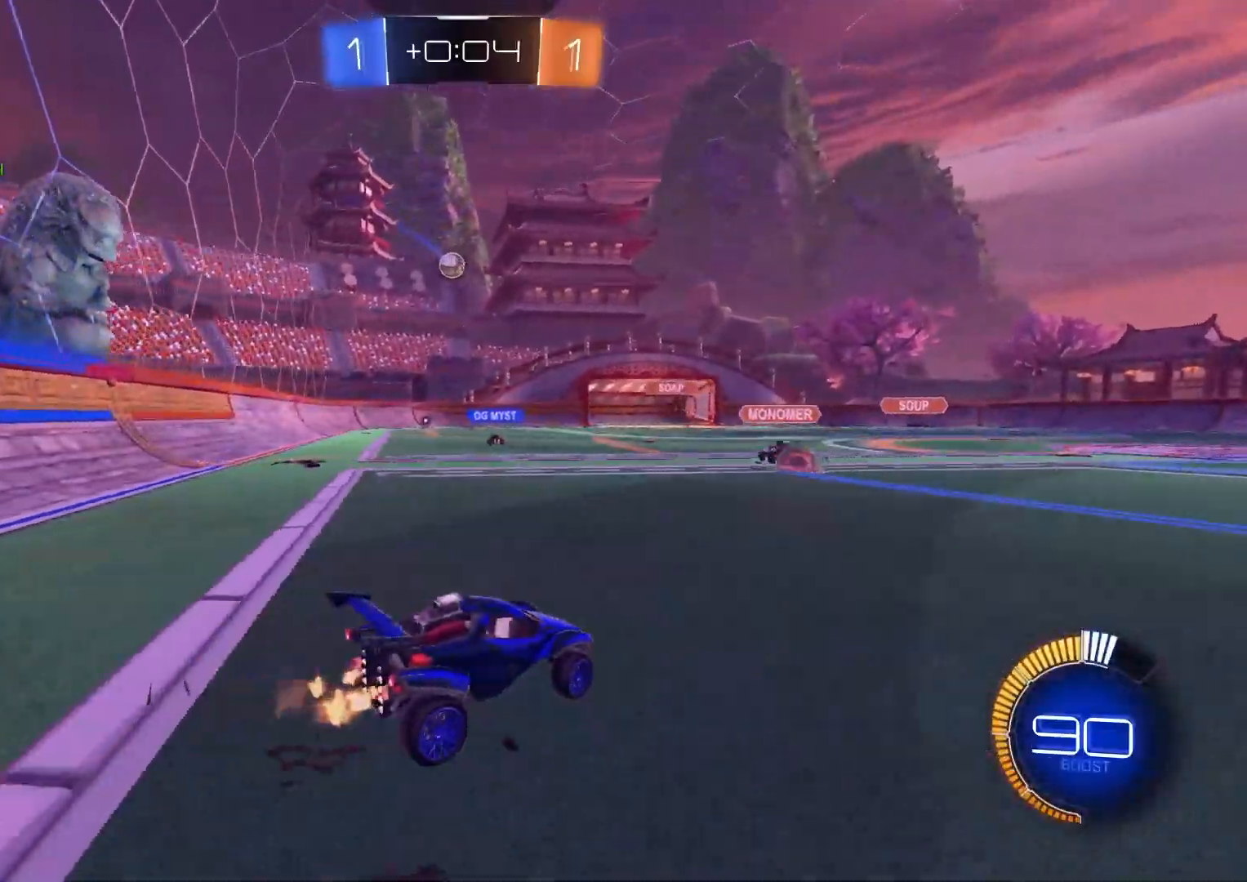
{"buttons": ["CIRCLE", "R2"], "left_stick": "left", "right_stick": "center", "events": [[350, "L1", "down"], [433, "CIRCLE", "down"], [433, "L1", "up"]]}
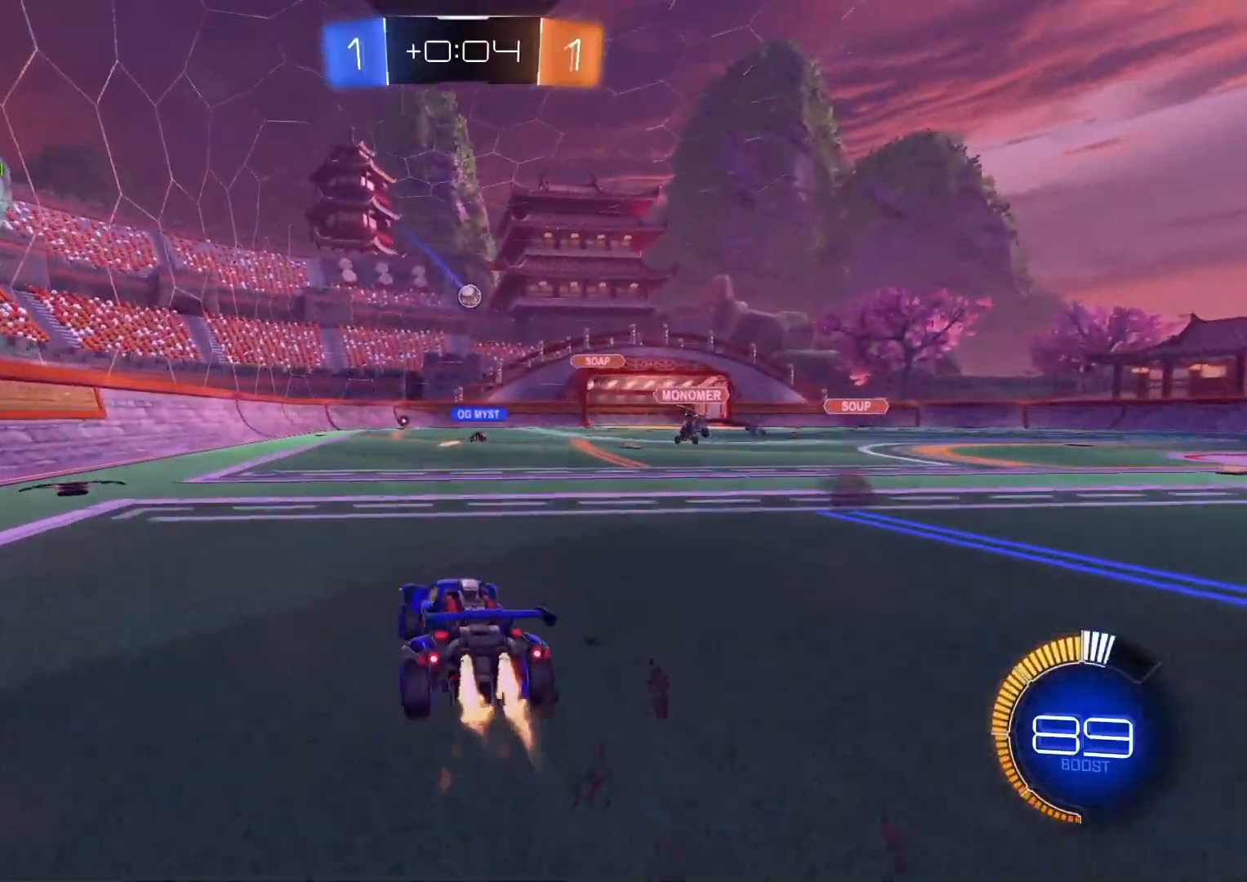
{"buttons": ["R2"], "left_stick": "right", "right_stick": "center", "events": [[217, "left_stick", "center"], [367, "left_stick", "right"], [467, "CIRCLE", "up"]]}